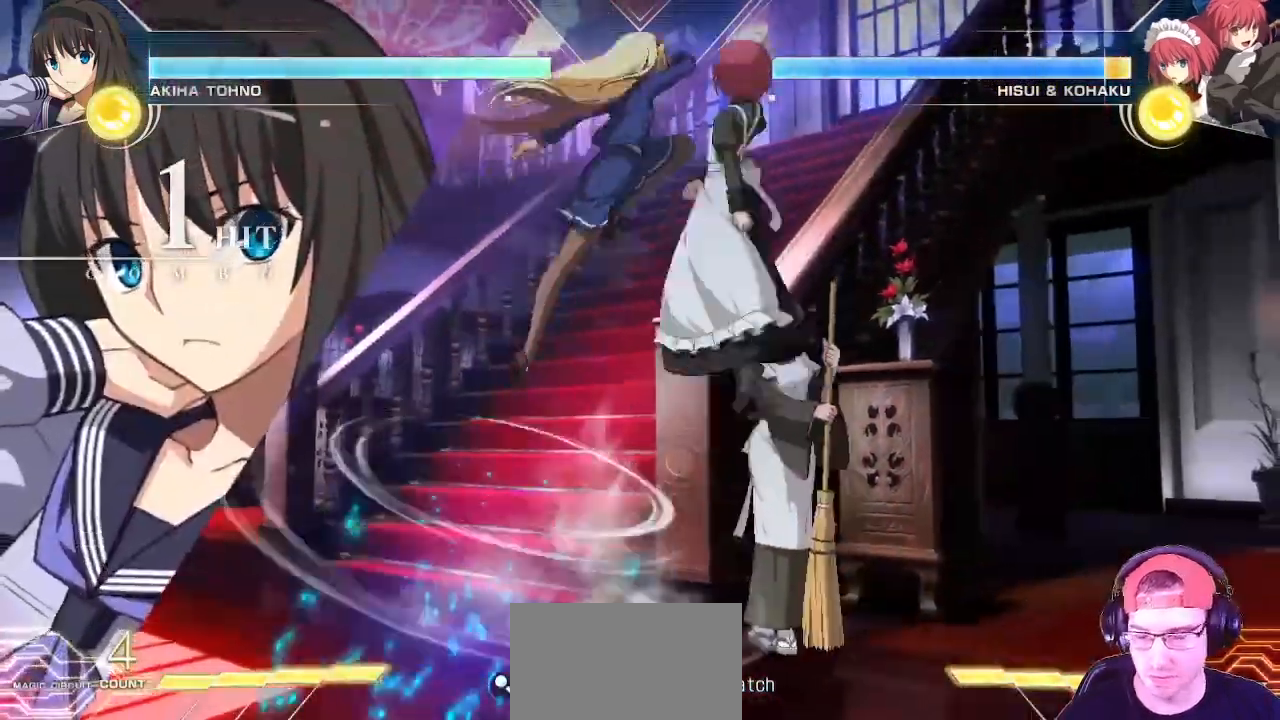
Gameplay with a controller (arcade stick); each line is a JSON object with the inputs held at the frame after it. "button_events" lists button changes between this image and that frame as [ms after this image, input, new state], when the widget could be followed in between (sticks are given only as held states). Not read: L3 R3.
{"buttons": [], "left_stick": "center"}
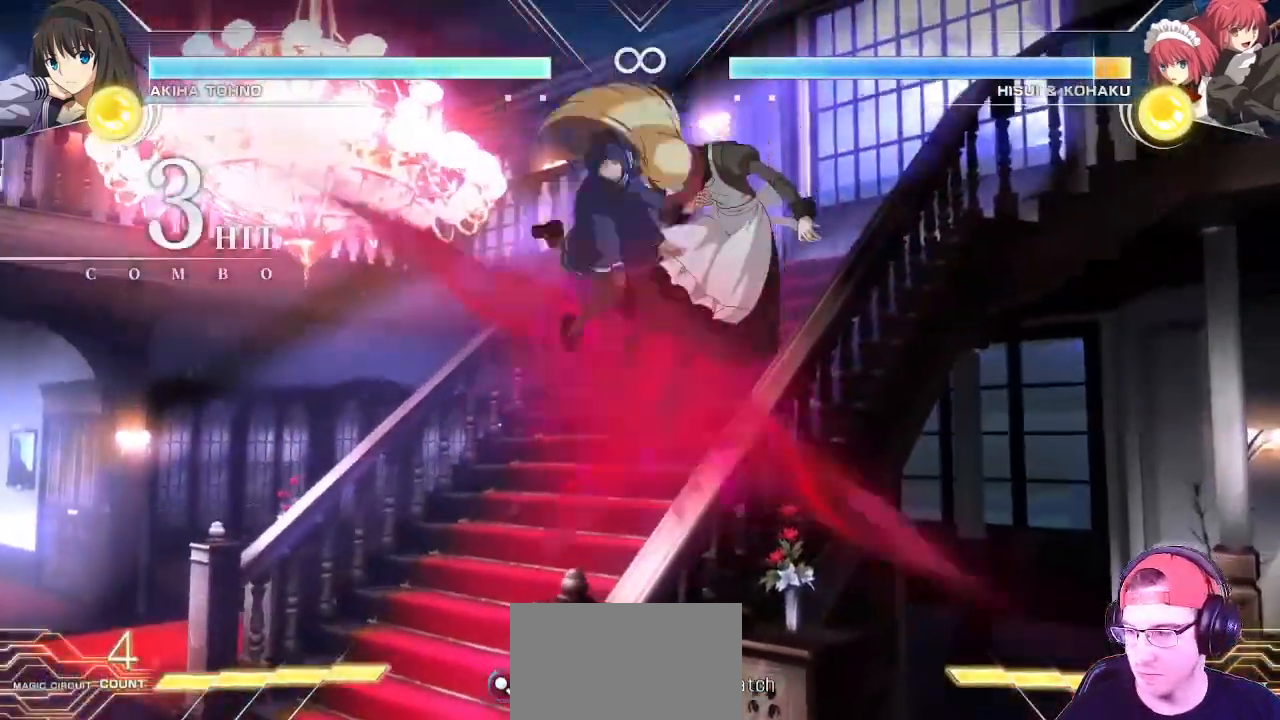
{"buttons": [], "left_stick": "center"}
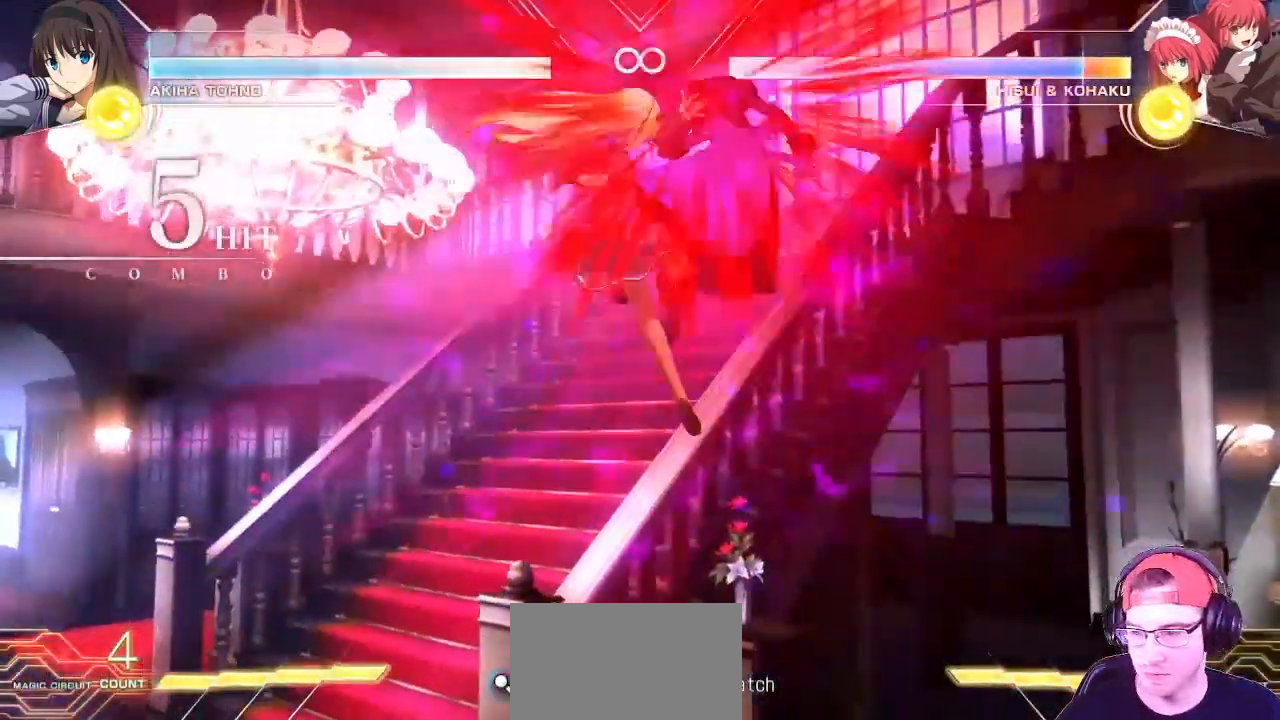
{"buttons": [], "left_stick": "center", "button_events": [[50, "CIRCLE", "down"], [150, "CIRCLE", "up"]]}
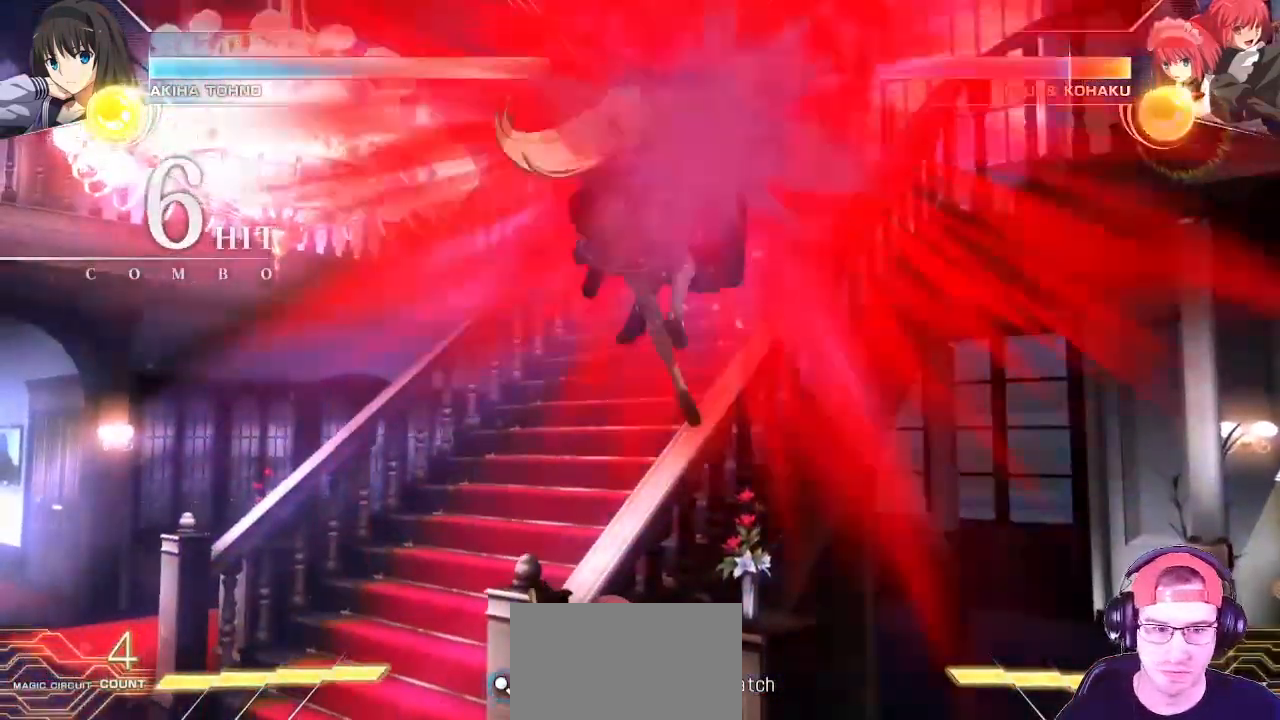
{"buttons": [], "left_stick": "center"}